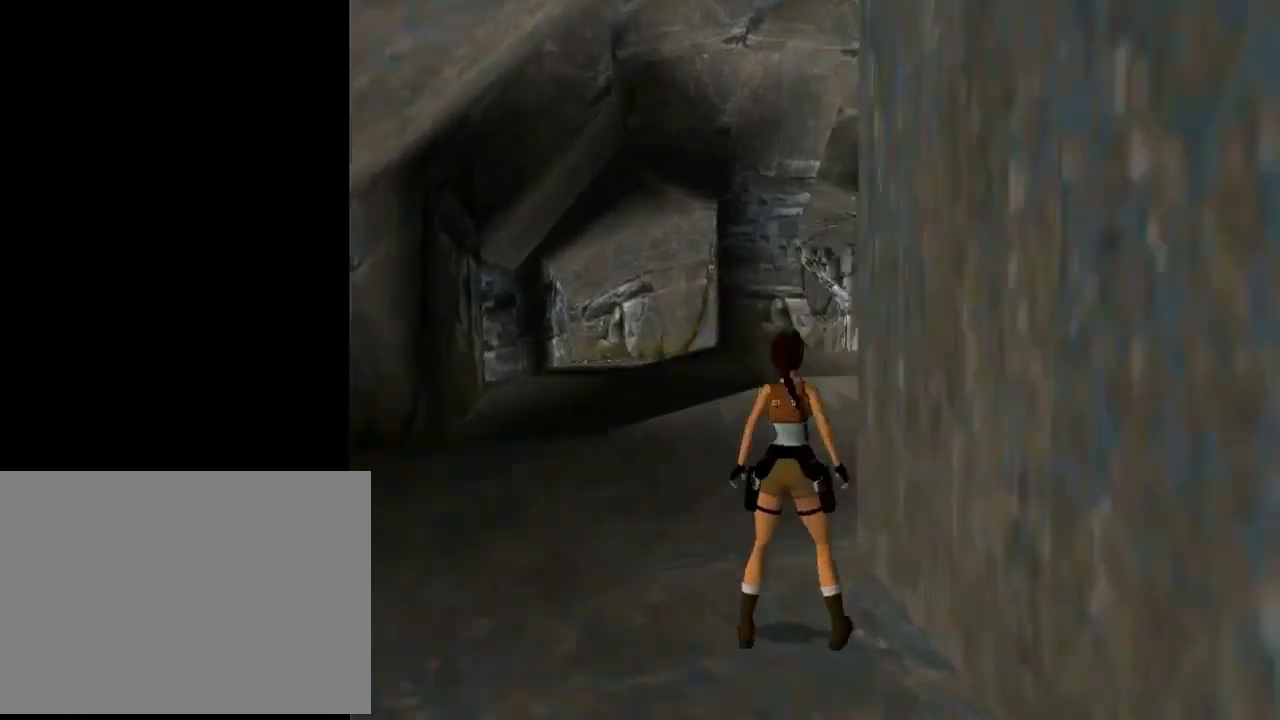
Gameplay with a controller (PlayStation layout); each line is a JSON object with the inputs held at the frame after it. "events" lists button and stick changes between this image and that frame as [ms after this image, input, new state], when the widget could be followed in between. Not read: right_stick.
{"buttons": ["L1", "DPAD_UP"], "left_stick": "center", "events": [[133, "DPAD_UP", "down"], [233, "DPAD_RIGHT", "down"], [367, "DPAD_RIGHT", "up"]]}
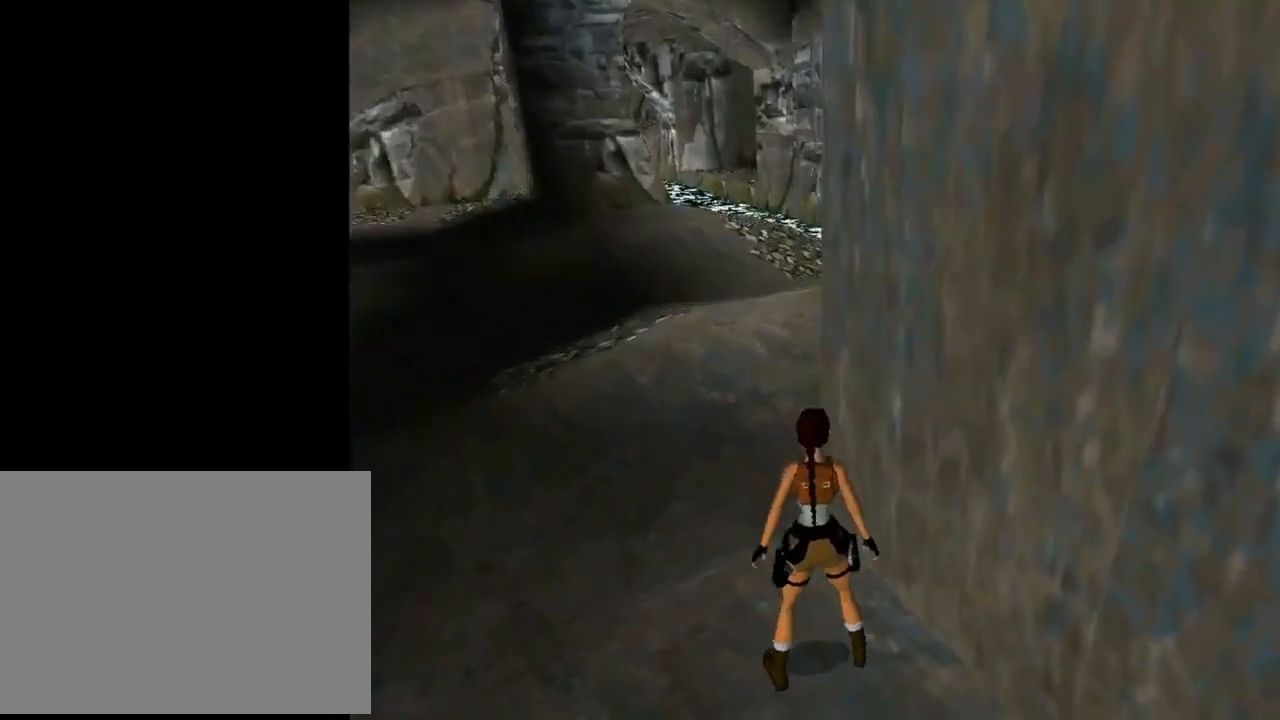
{"buttons": ["L1"], "left_stick": "center", "events": [[133, "DPAD_UP", "up"]]}
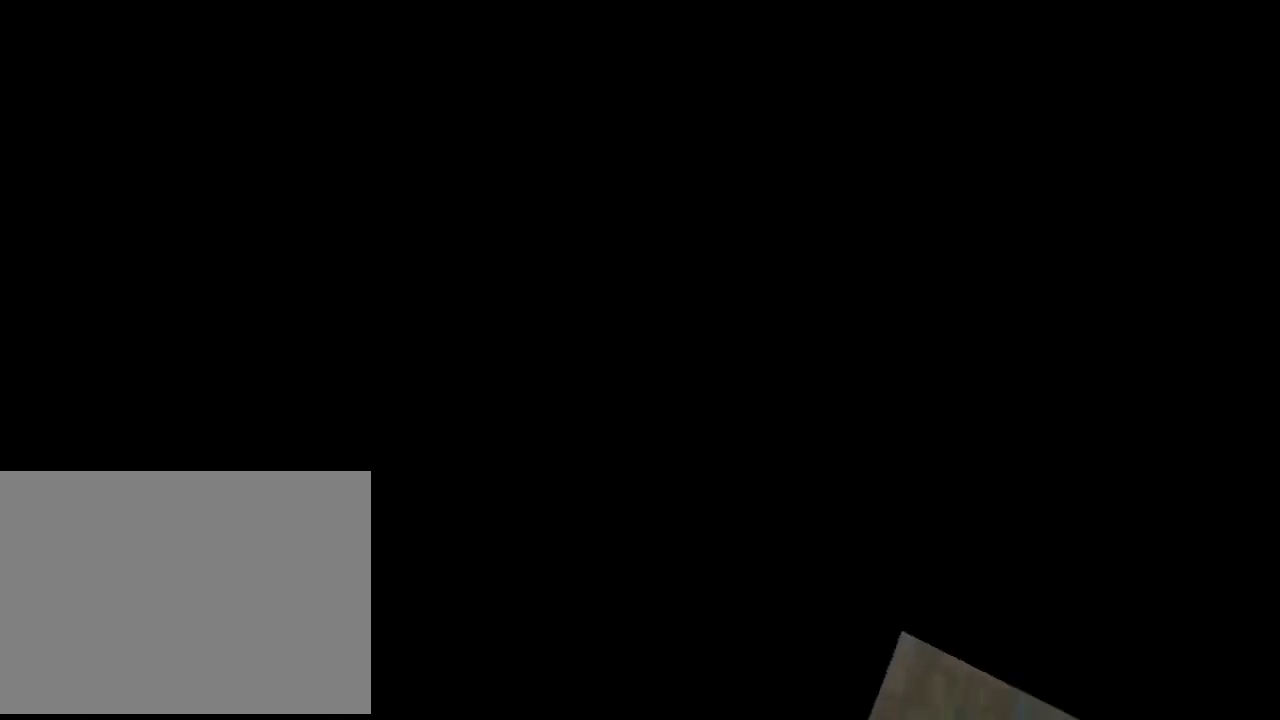
{"buttons": ["L1"], "left_stick": "center", "events": [[167, "DPAD_DOWN", "down"], [367, "DPAD_DOWN", "up"]]}
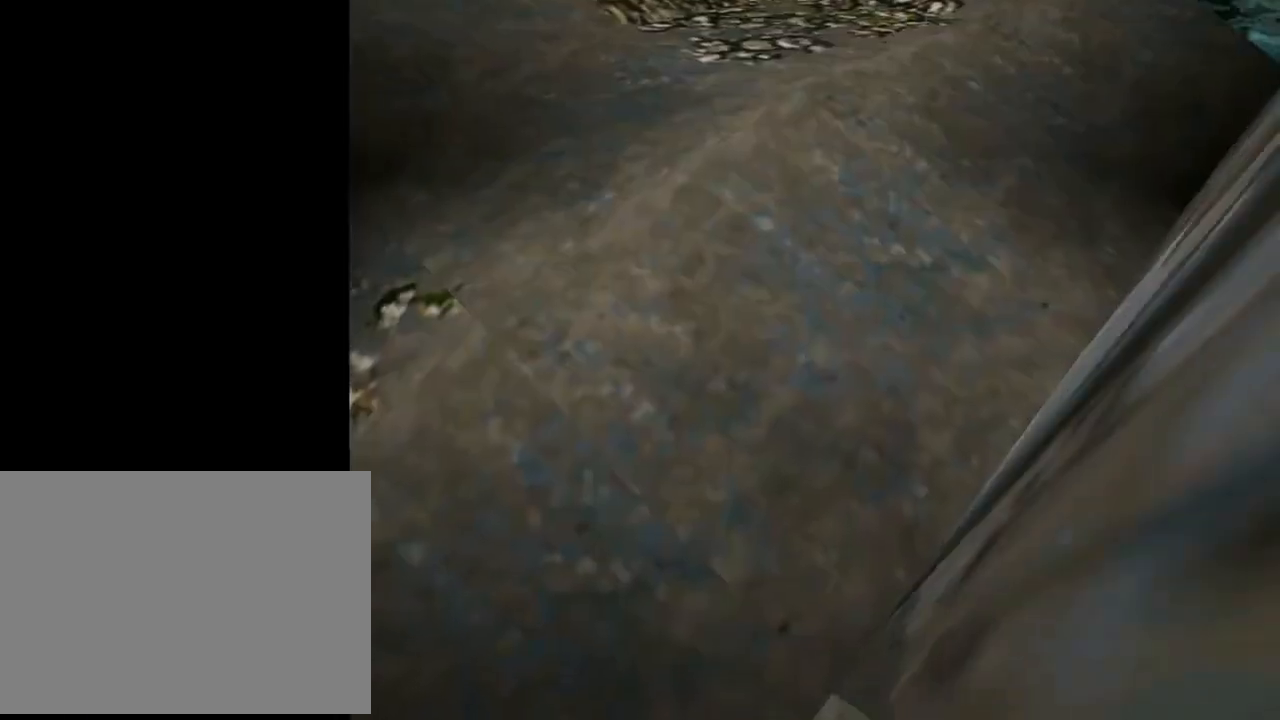
{"buttons": [], "left_stick": "center", "events": [[267, "L1", "up"]]}
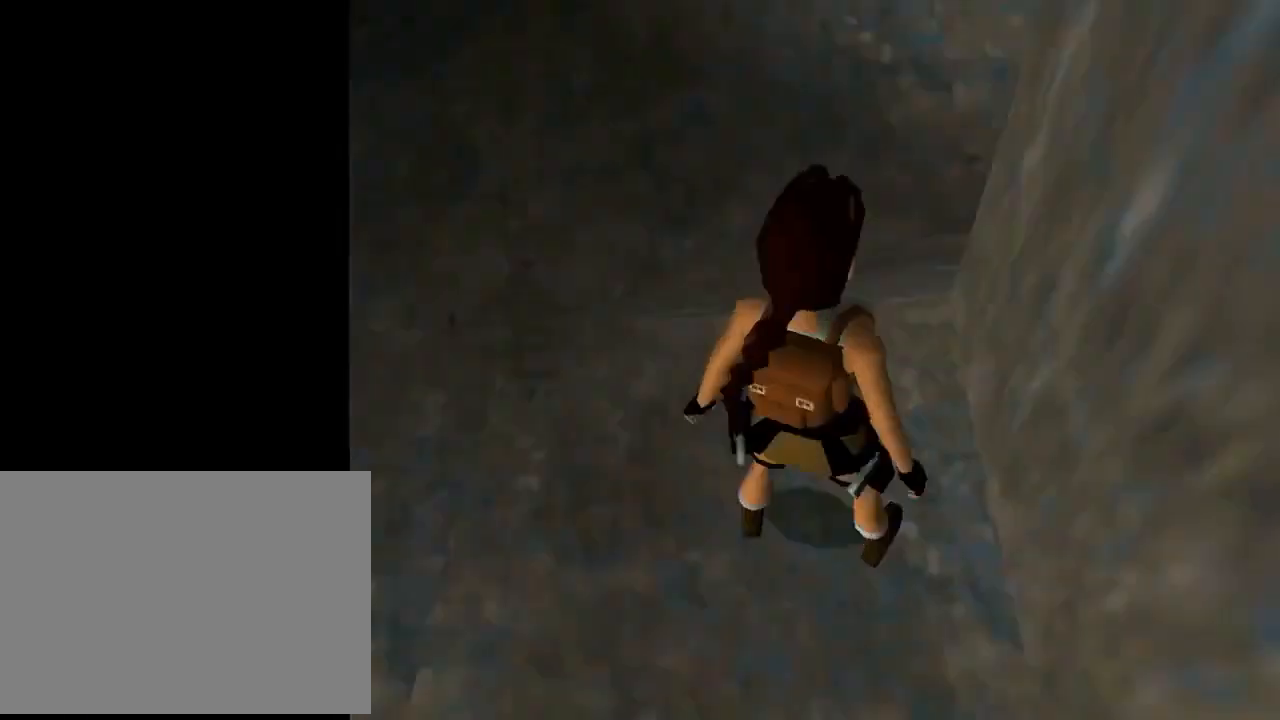
{"buttons": ["DPAD_DOWN", "DPAD_RIGHT"], "left_stick": "center", "events": [[33, "DPAD_RIGHT", "down"], [300, "DPAD_DOWN", "down"], [300, "DPAD_RIGHT", "up"], [500, "DPAD_RIGHT", "down"]]}
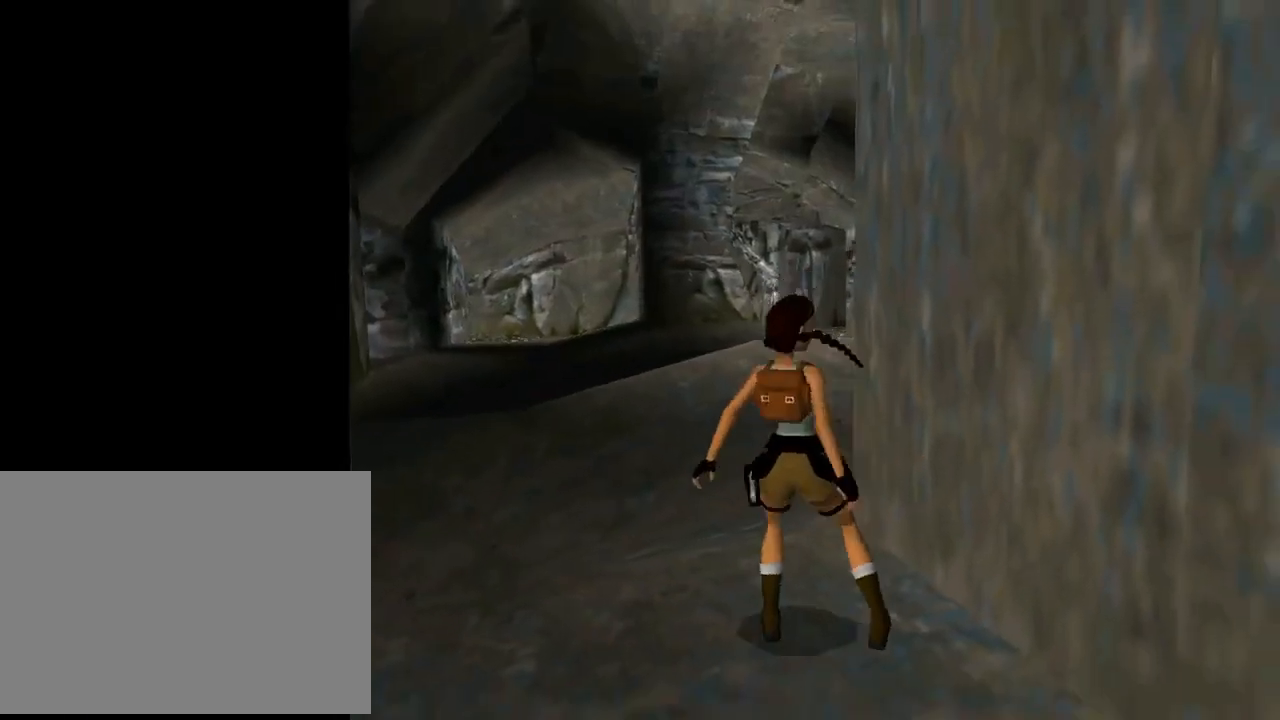
{"buttons": ["DPAD_LEFT"], "left_stick": "center", "events": [[167, "DPAD_DOWN", "up"], [333, "DPAD_RIGHT", "up"], [467, "DPAD_LEFT", "down"]]}
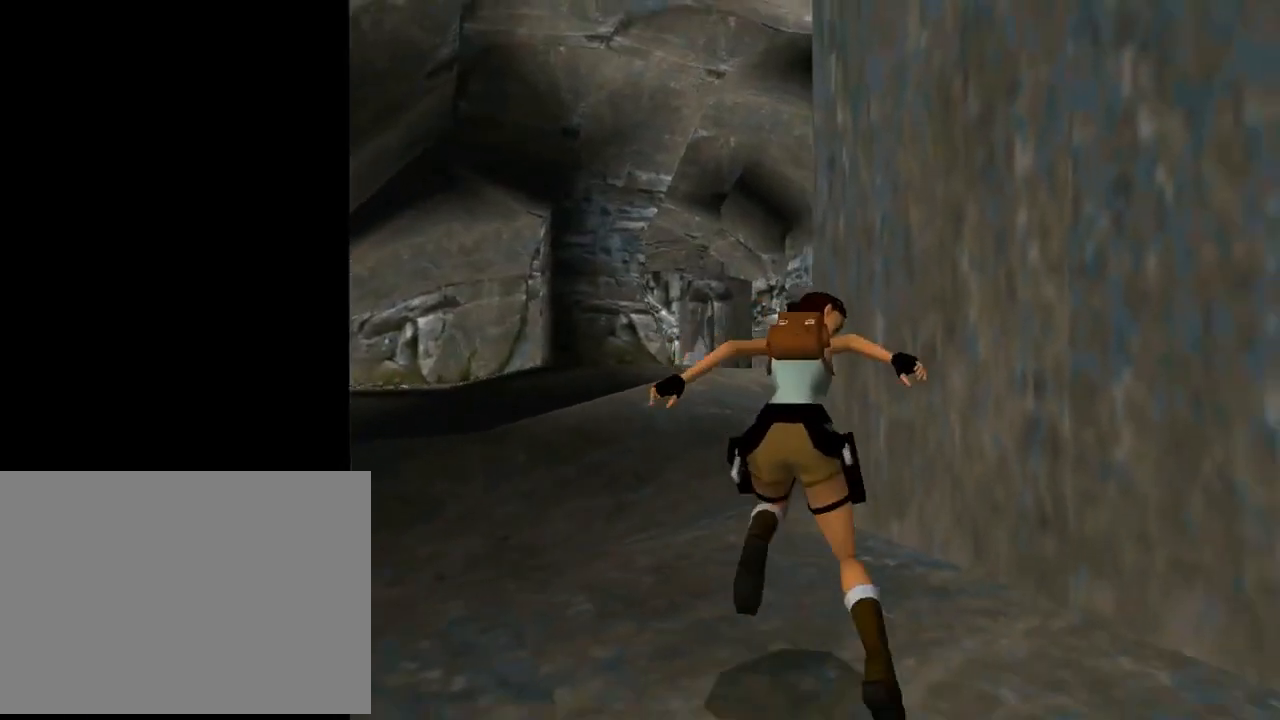
{"buttons": ["L1", "DPAD_UP"], "left_stick": "center", "events": [[200, "DPAD_LEFT", "up"], [267, "L1", "down"], [367, "DPAD_UP", "down"]]}
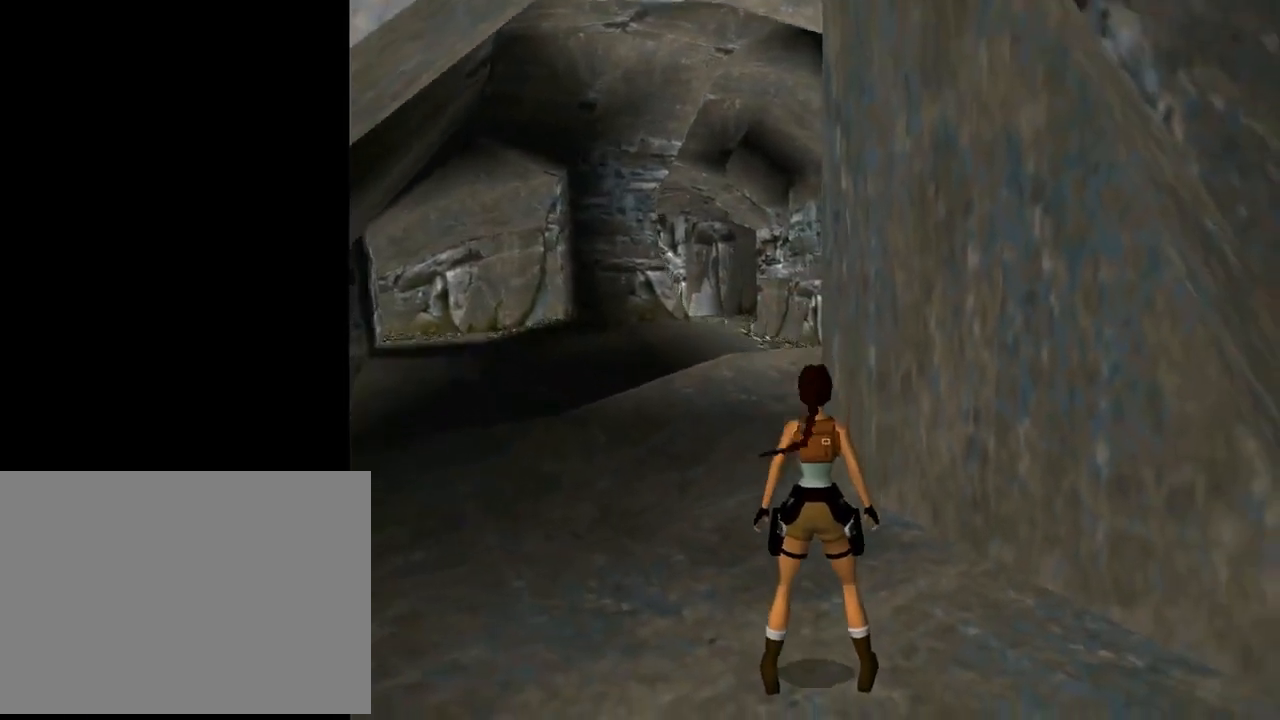
{"buttons": ["L1"], "left_stick": "center", "events": [[200, "DPAD_UP", "up"]]}
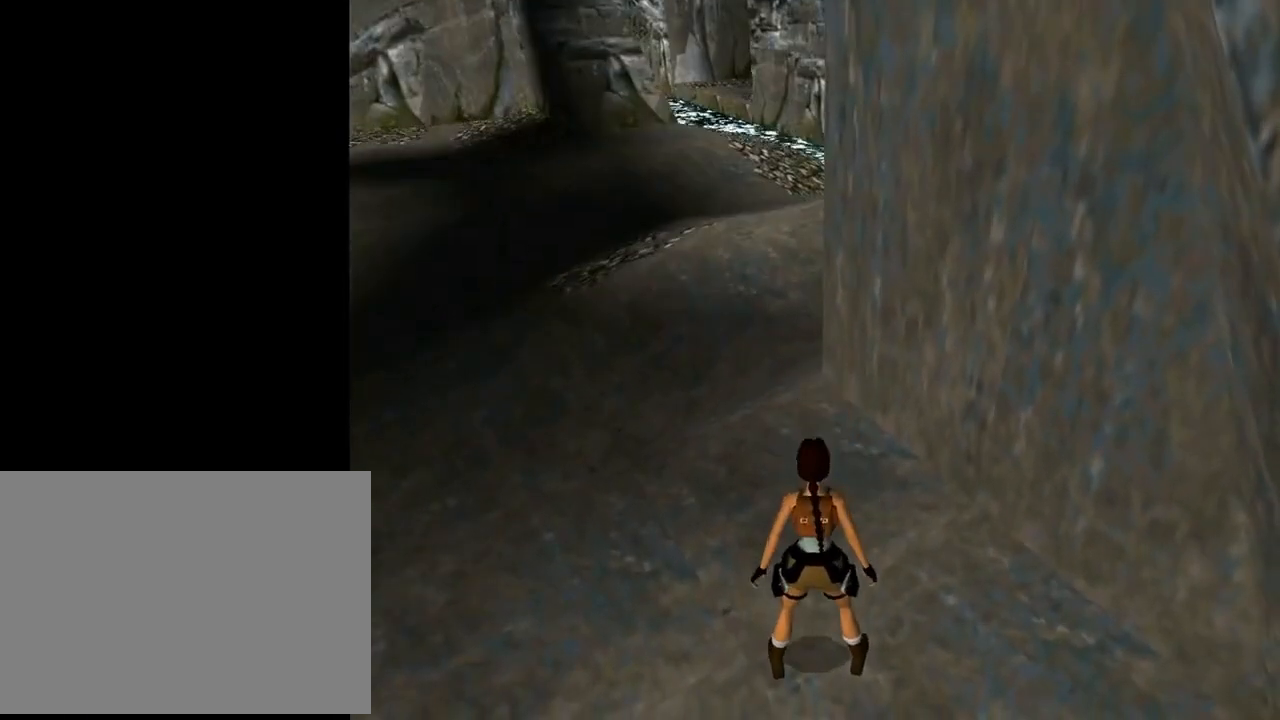
{"buttons": [], "left_stick": "center", "events": [[33, "L1", "up"], [267, "L3", "down"], [400, "L3", "up"]]}
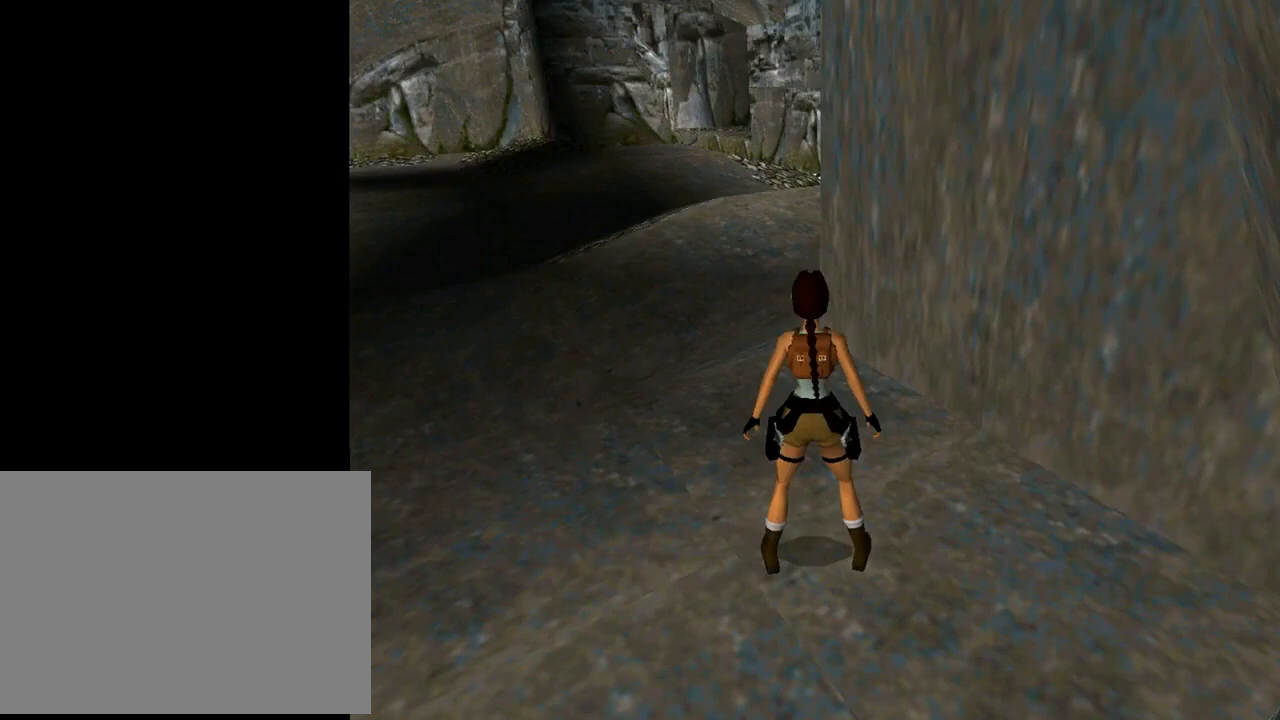
{"buttons": [], "left_stick": "center", "events": []}
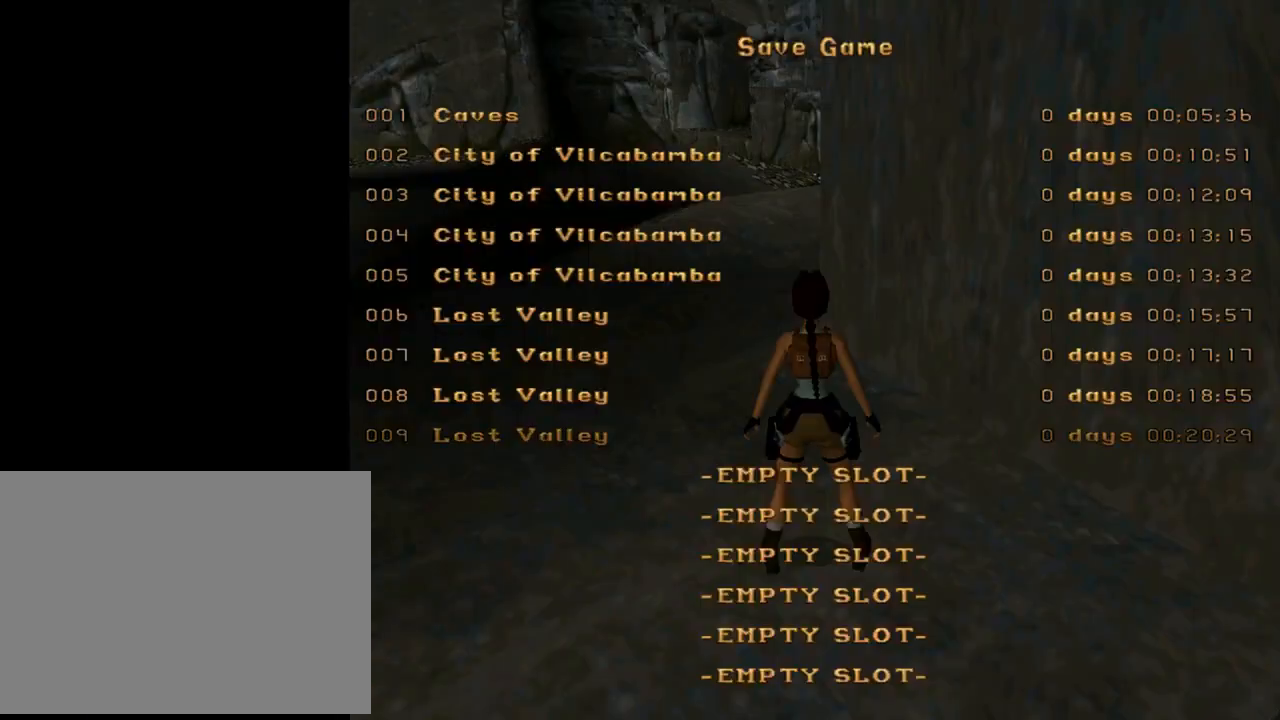
{"buttons": ["CROSS"], "left_stick": "center", "events": [[67, "DPAD_DOWN", "down"], [200, "DPAD_DOWN", "up"], [400, "CROSS", "down"]]}
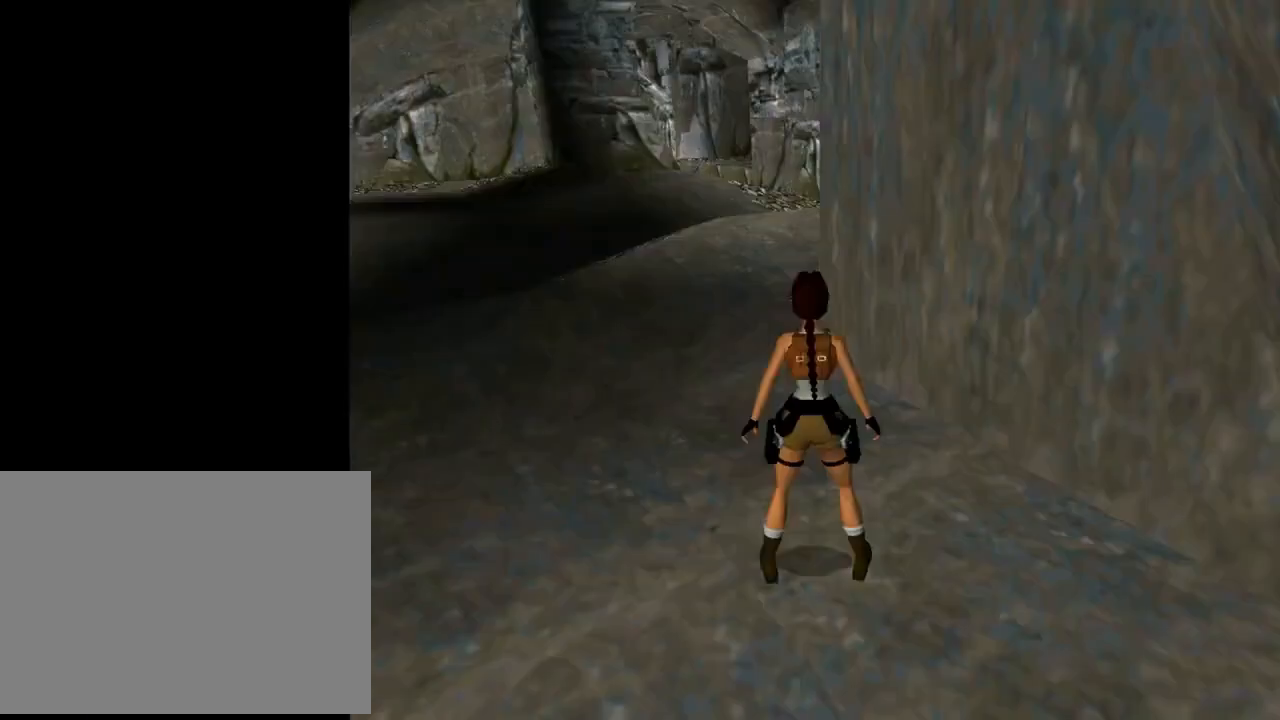
{"buttons": ["DPAD_UP", "DPAD_LEFT"], "left_stick": "center", "events": [[33, "CROSS", "up"], [133, "DPAD_UP", "down"], [200, "DPAD_LEFT", "down"]]}
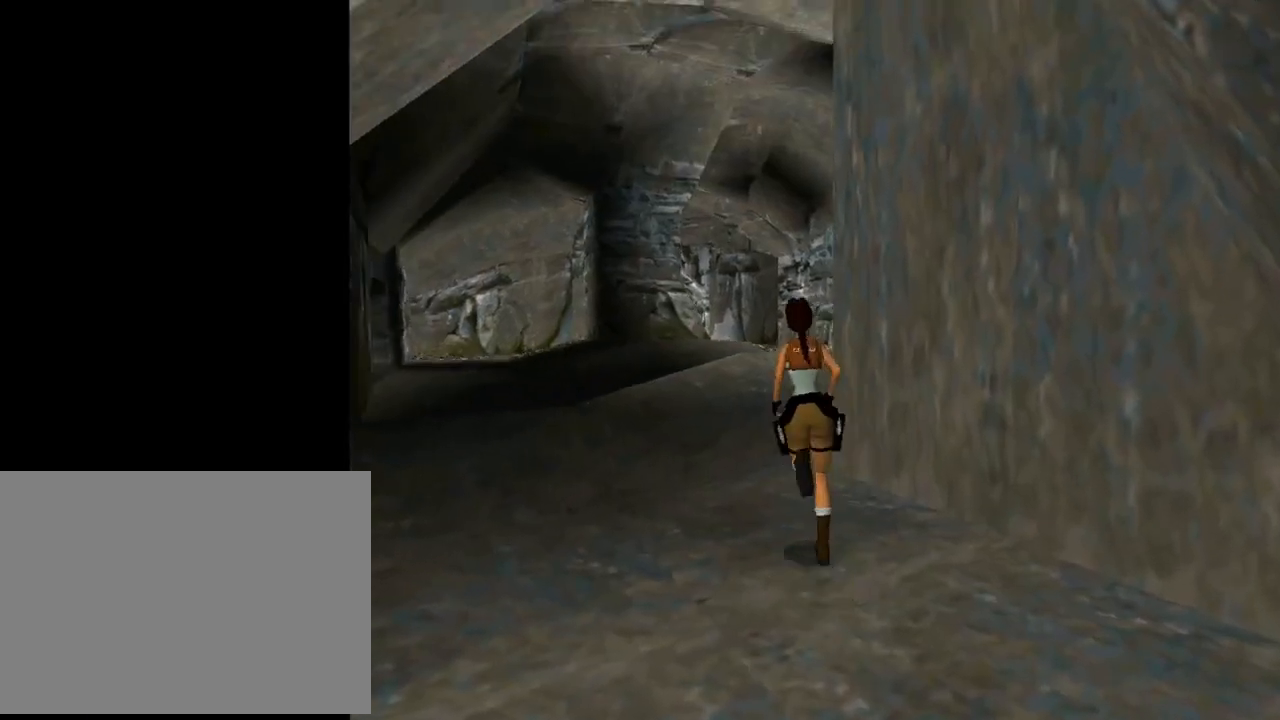
{"buttons": ["DPAD_UP", "DPAD_RIGHT"], "left_stick": "center", "events": [[33, "DPAD_LEFT", "up"], [300, "DPAD_LEFT", "down"], [400, "DPAD_LEFT", "up"], [500, "DPAD_RIGHT", "down"]]}
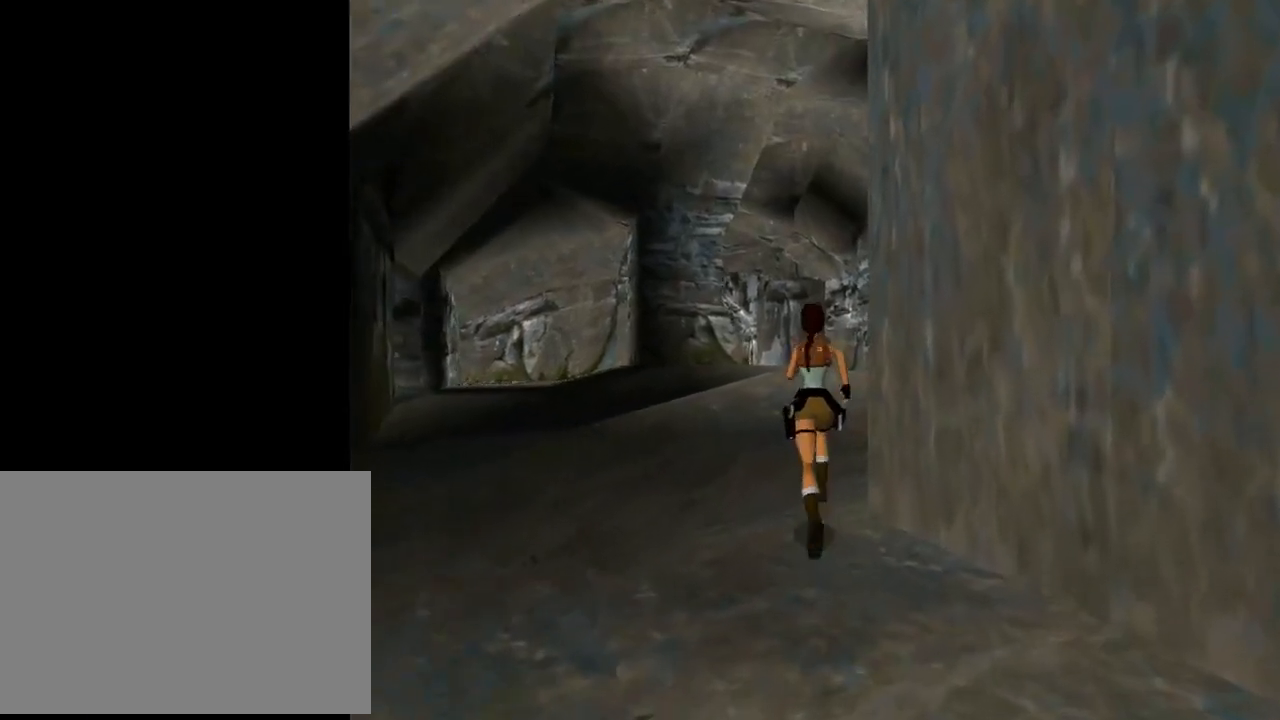
{"buttons": ["SQUARE", "DPAD_UP"], "left_stick": "center", "events": [[67, "DPAD_RIGHT", "up"], [333, "DPAD_RIGHT", "down"], [333, "SQUARE", "down"], [467, "DPAD_RIGHT", "up"]]}
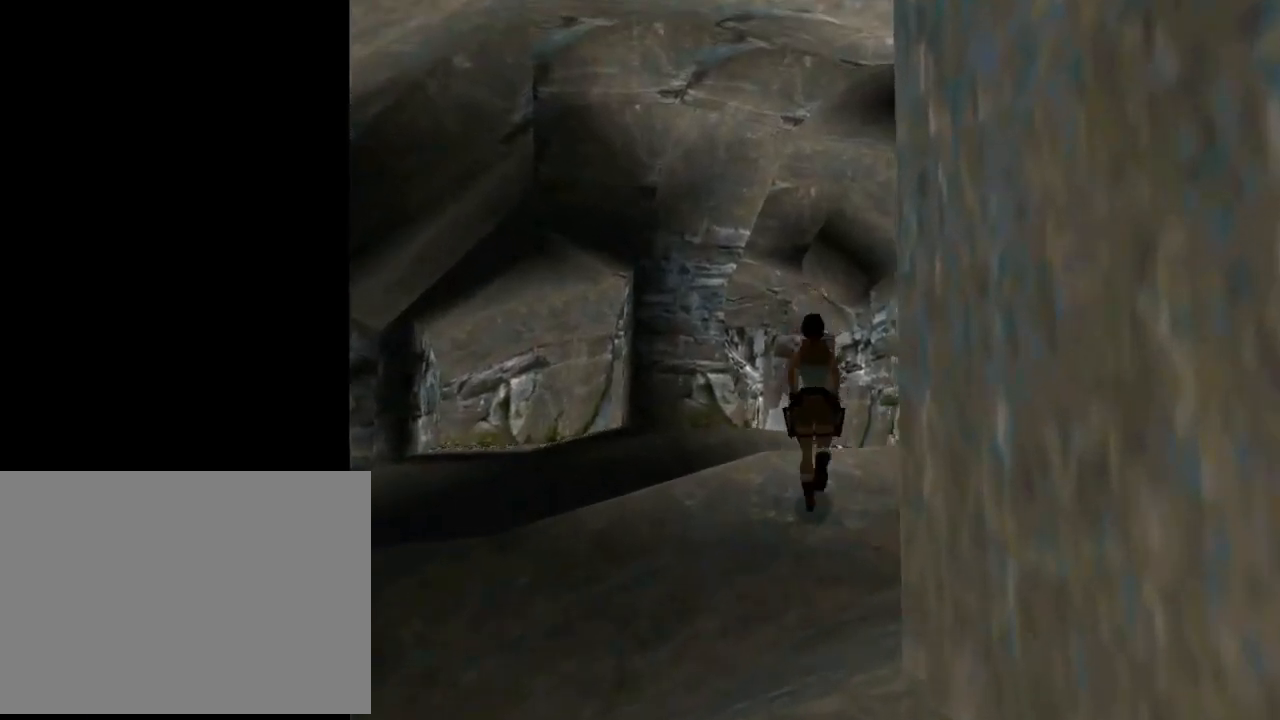
{"buttons": ["SQUARE", "DPAD_UP"], "left_stick": "center", "events": [[267, "DPAD_RIGHT", "down"], [433, "DPAD_RIGHT", "up"]]}
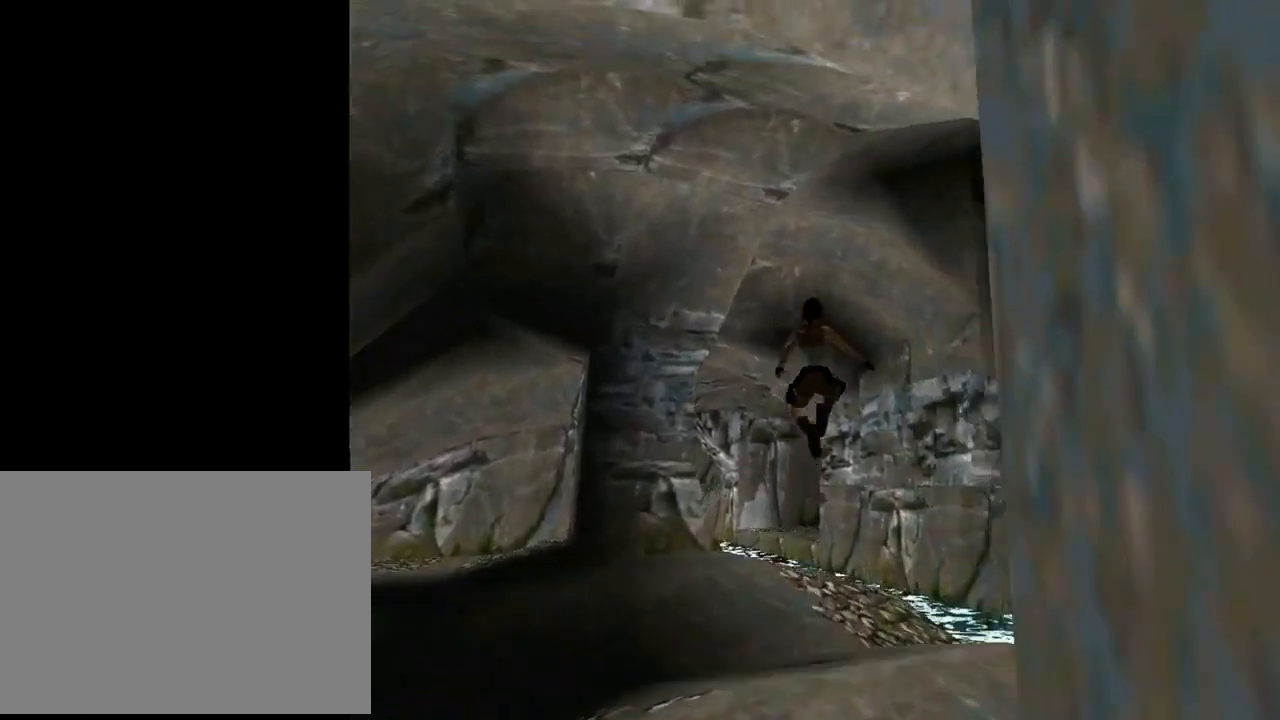
{"buttons": ["DPAD_UP"], "left_stick": "center", "events": [[433, "SQUARE", "up"]]}
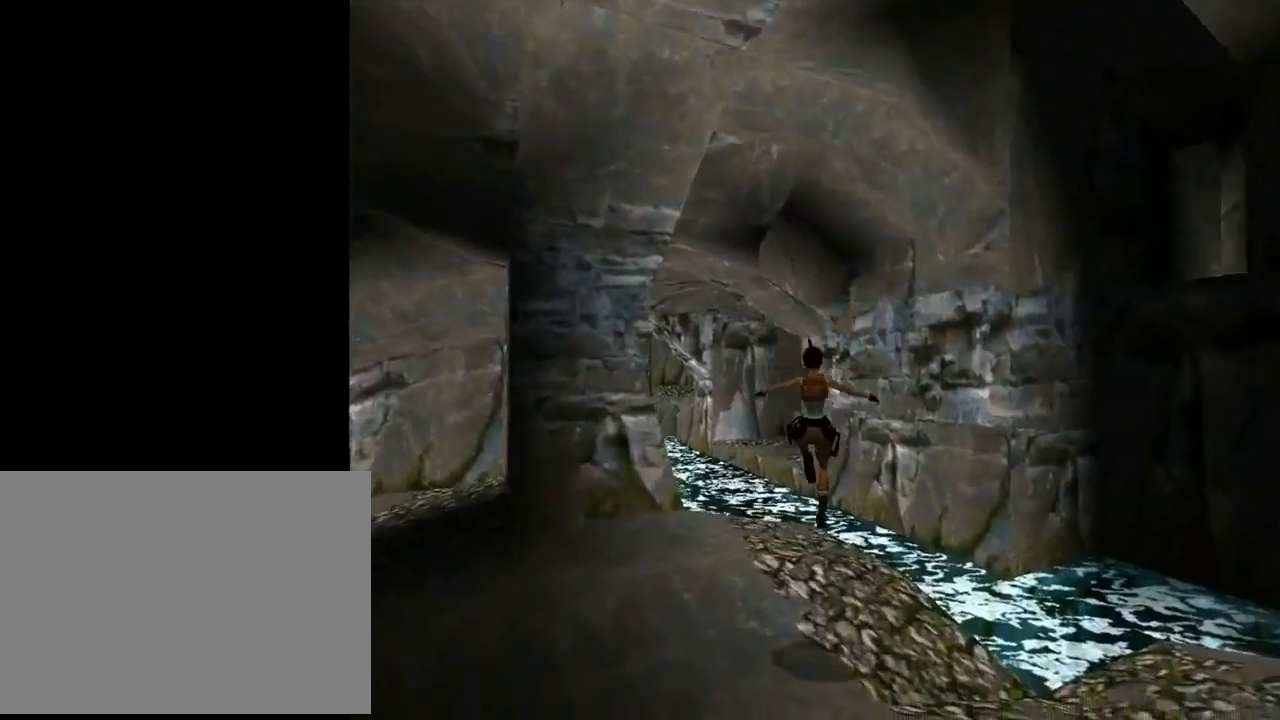
{"buttons": ["DPAD_UP"], "left_stick": "center", "events": [[133, "DPAD_LEFT", "down"], [267, "DPAD_LEFT", "up"]]}
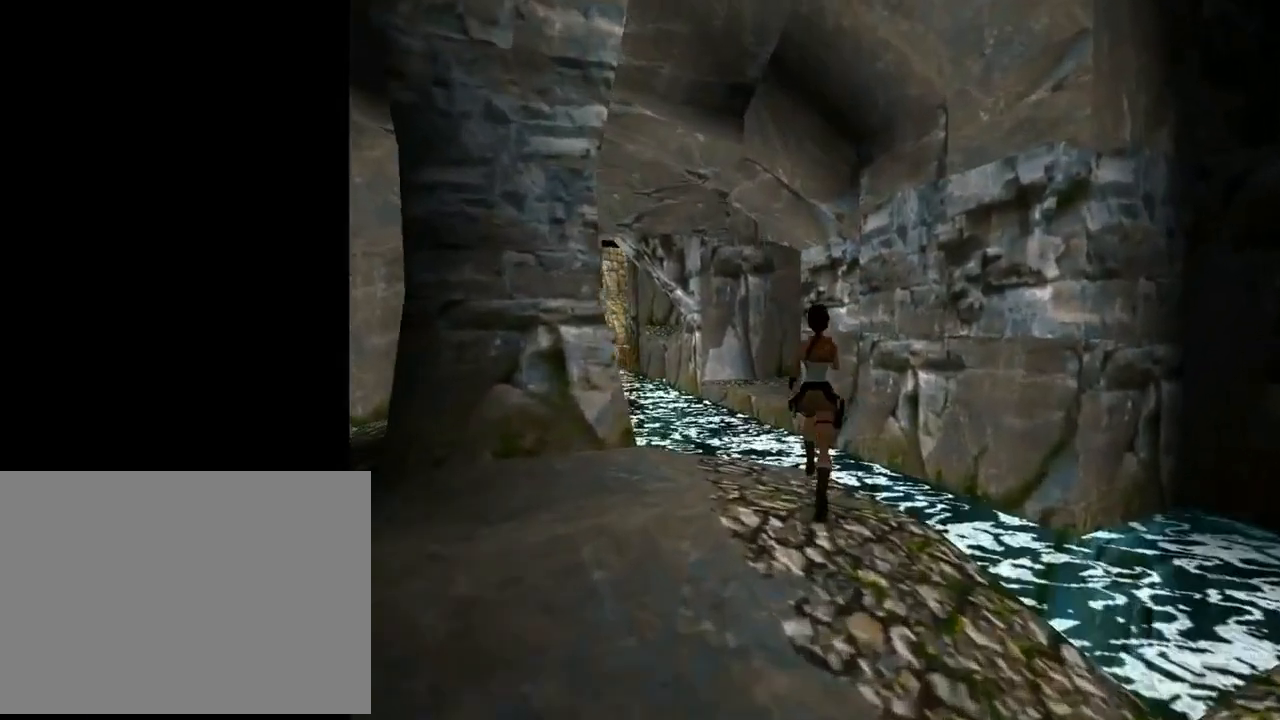
{"buttons": ["DPAD_UP"], "left_stick": "center", "events": [[167, "DPAD_LEFT", "down"], [333, "DPAD_LEFT", "up"]]}
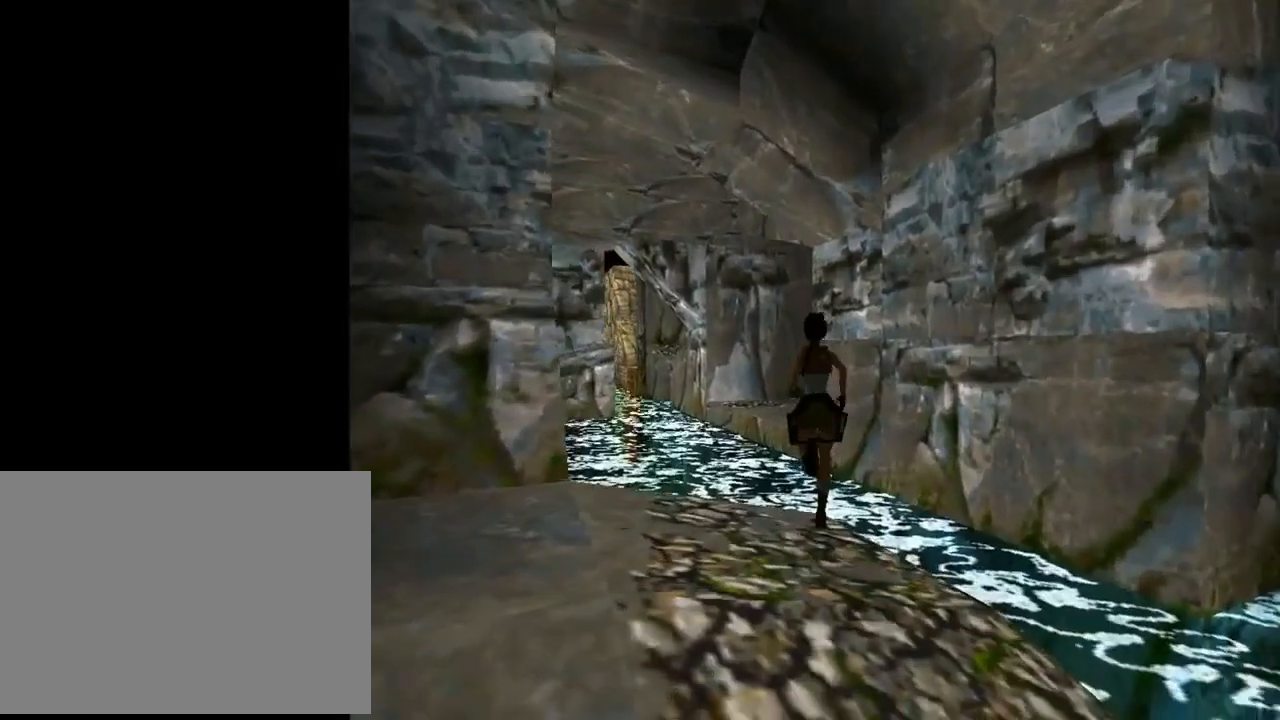
{"buttons": ["SQUARE", "DPAD_UP", "DPAD_RIGHT"], "left_stick": "center", "events": [[33, "DPAD_LEFT", "down"], [67, "SQUARE", "down"], [200, "DPAD_LEFT", "up"], [467, "DPAD_RIGHT", "down"]]}
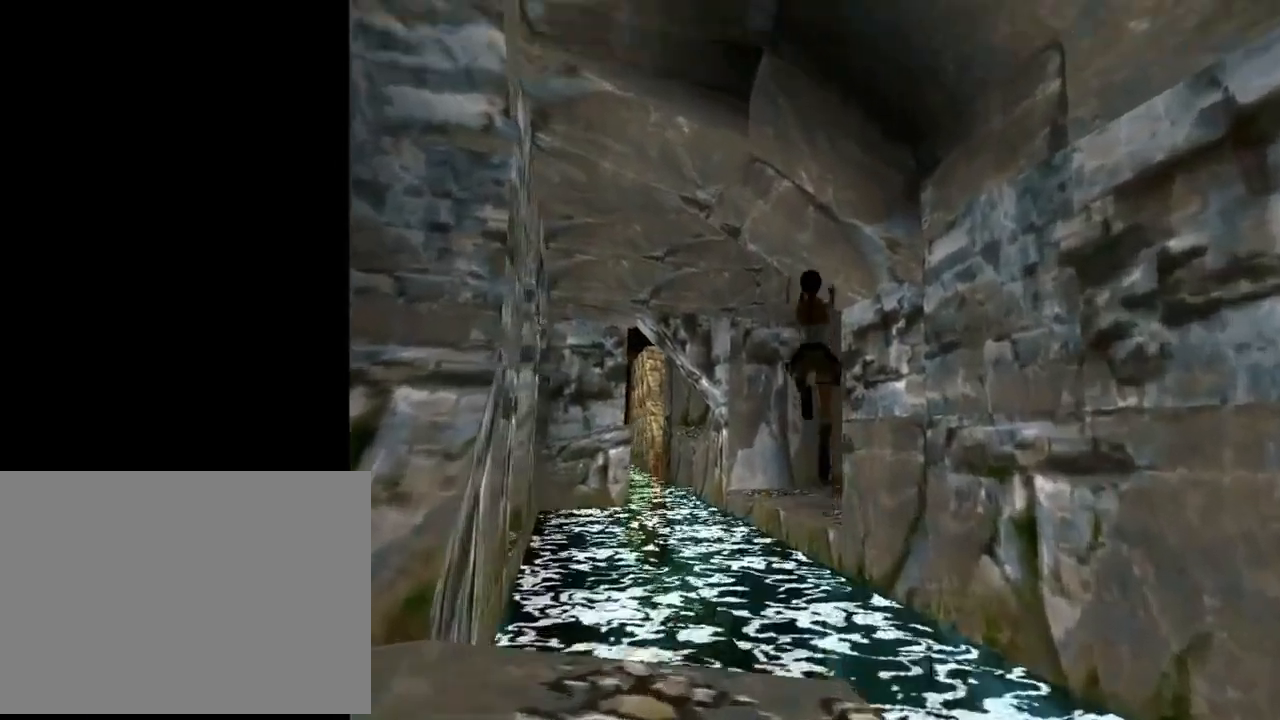
{"buttons": ["DPAD_UP", "DPAD_RIGHT"], "left_stick": "center", "events": [[167, "DPAD_RIGHT", "up"], [167, "SQUARE", "up"], [333, "DPAD_RIGHT", "down"]]}
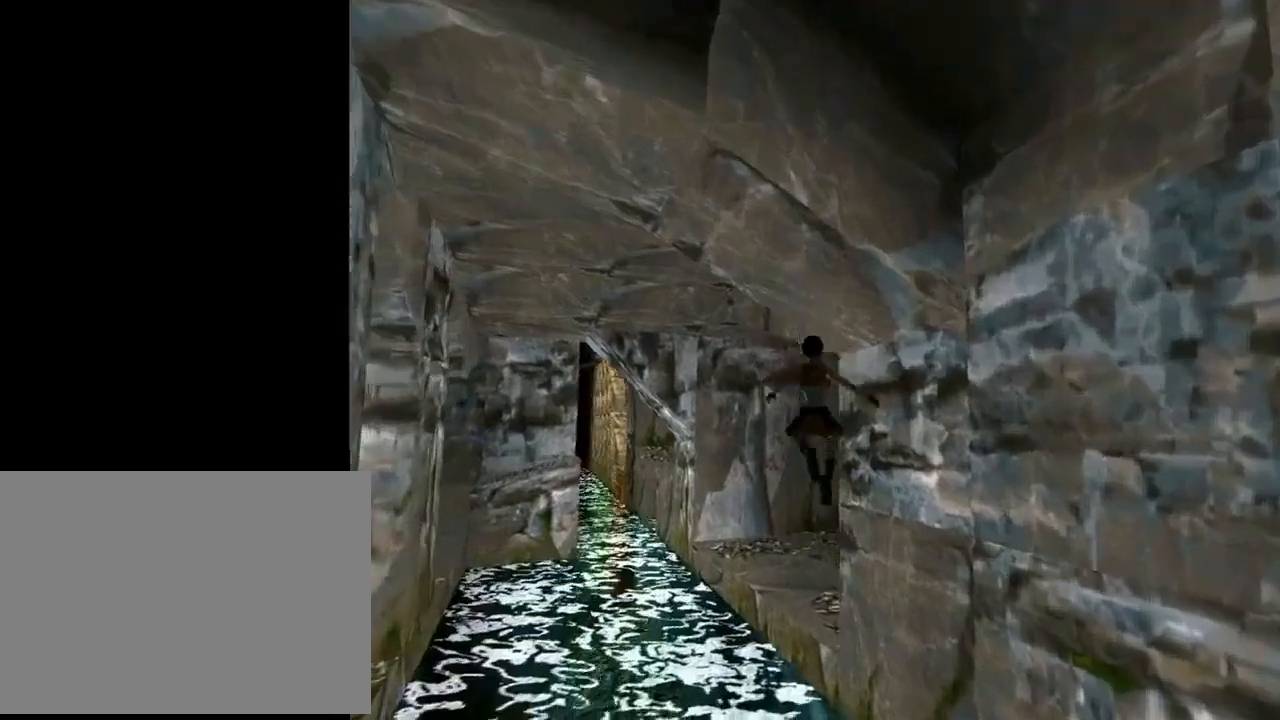
{"buttons": ["DPAD_UP", "DPAD_LEFT"], "left_stick": "center", "events": [[133, "DPAD_RIGHT", "up"], [433, "DPAD_LEFT", "down"]]}
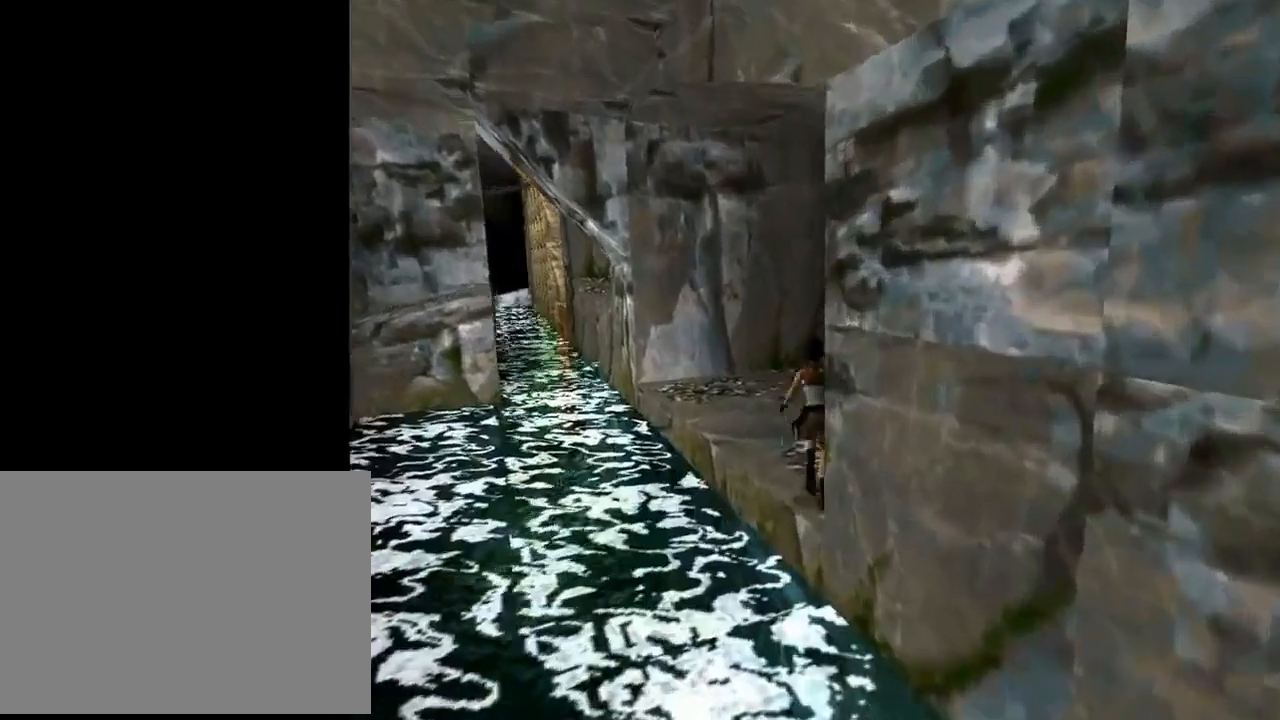
{"buttons": ["DPAD_UP", "DPAD_LEFT"], "left_stick": "center", "events": []}
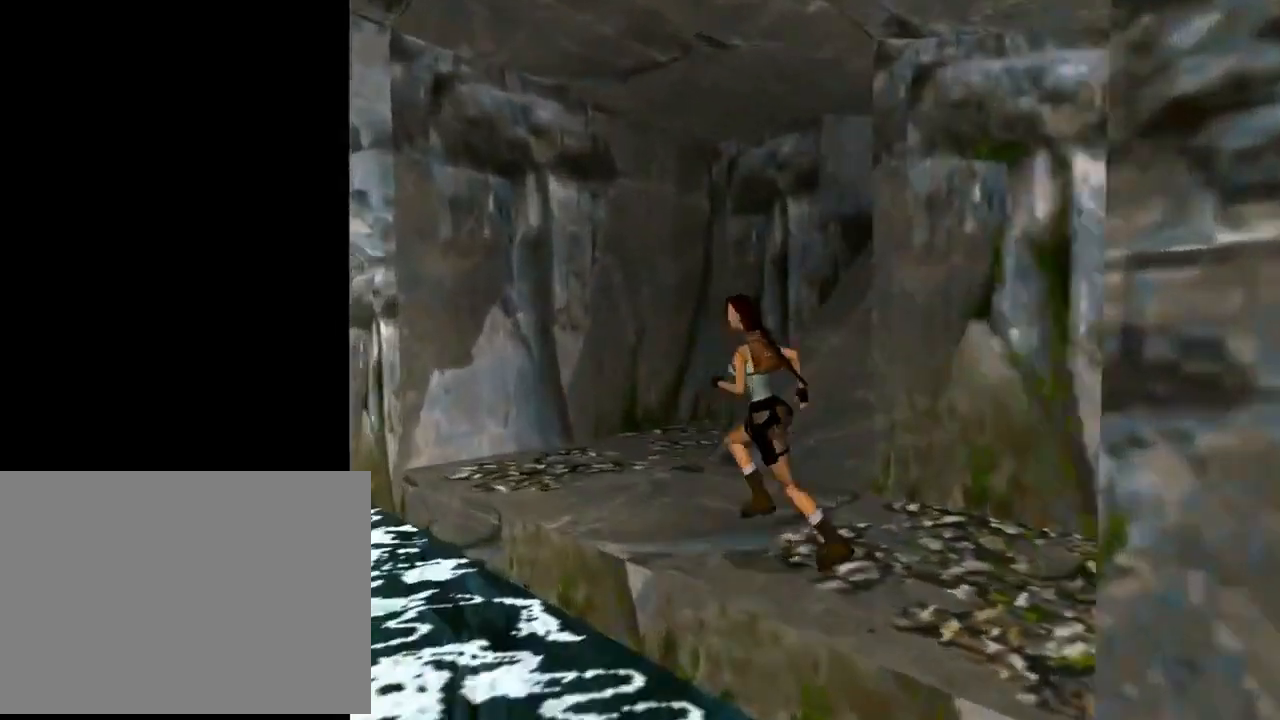
{"buttons": ["SQUARE", "DPAD_UP", "DPAD_LEFT"], "left_stick": "center", "events": [[200, "SQUARE", "down"]]}
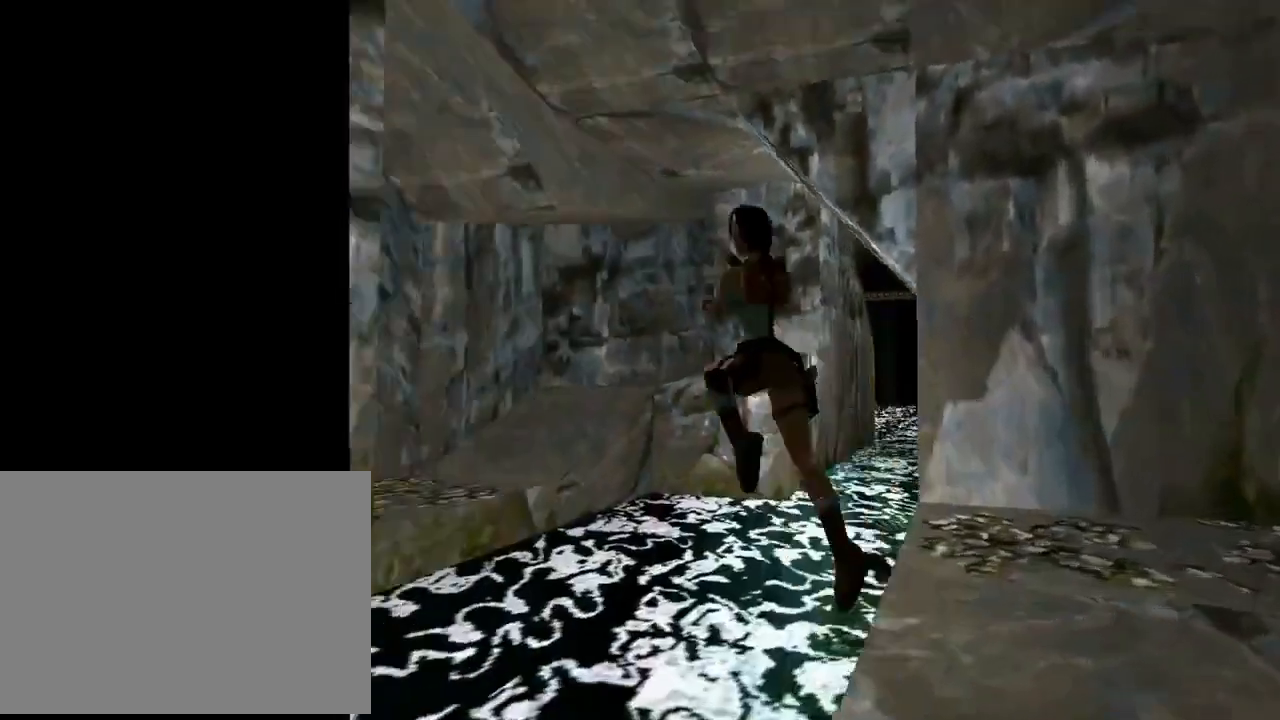
{"buttons": ["DPAD_UP"], "left_stick": "center", "events": [[133, "DPAD_LEFT", "up"], [333, "SQUARE", "up"], [400, "DPAD_LEFT", "down"], [500, "DPAD_LEFT", "up"]]}
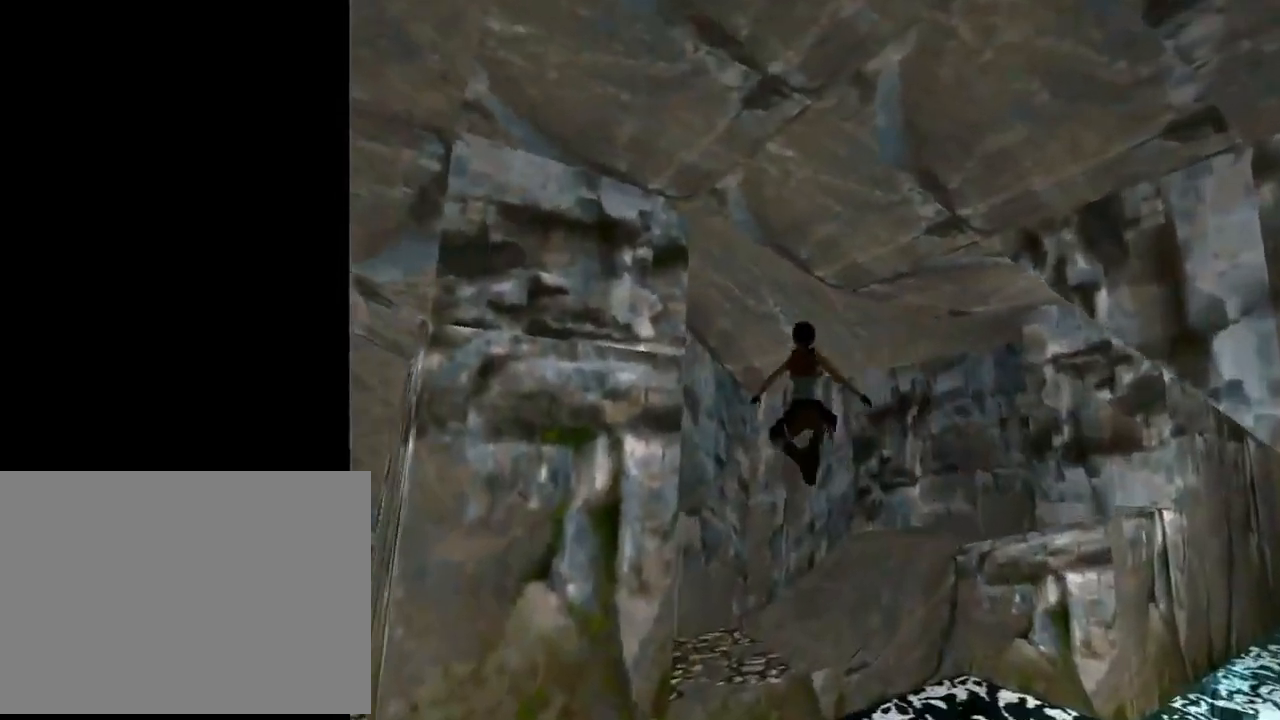
{"buttons": ["DPAD_UP", "DPAD_RIGHT"], "left_stick": "center", "events": [[33, "DPAD_RIGHT", "down"], [300, "DPAD_RIGHT", "up"], [400, "DPAD_RIGHT", "down"]]}
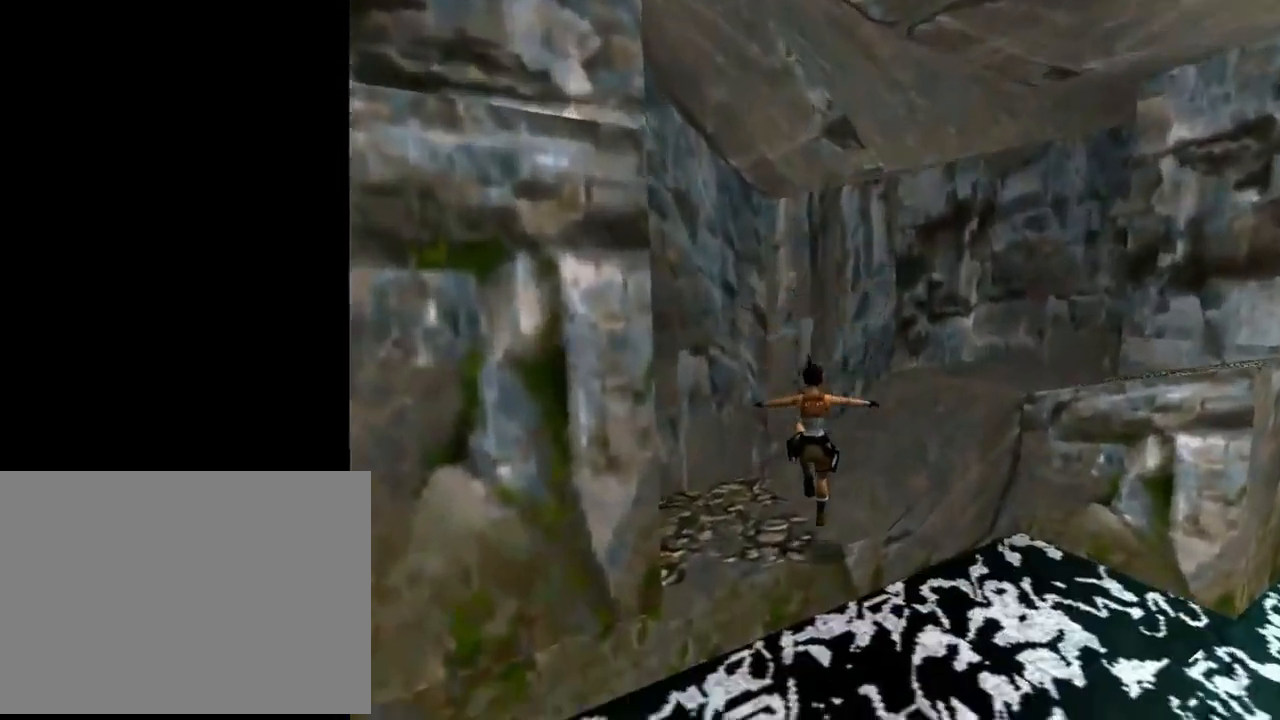
{"buttons": ["DPAD_UP", "DPAD_RIGHT"], "left_stick": "center", "events": []}
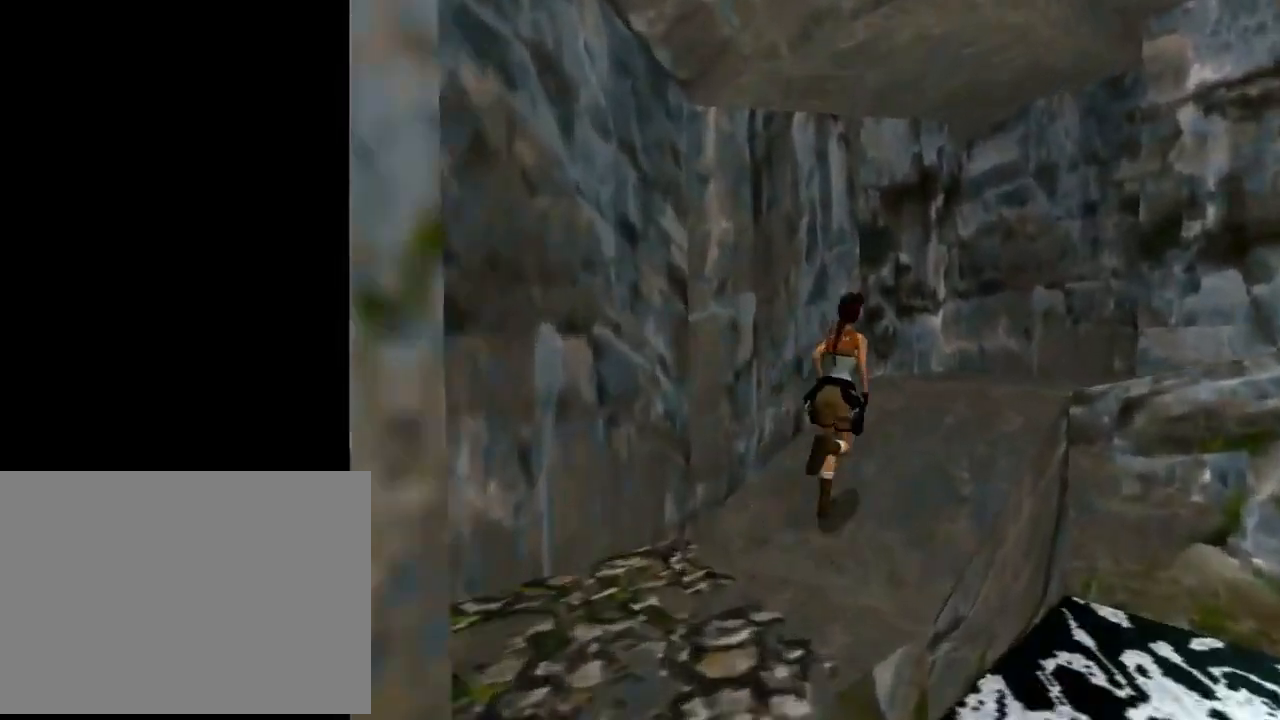
{"buttons": ["DPAD_UP", "DPAD_RIGHT"], "left_stick": "center", "events": [[300, "DPAD_RIGHT", "up"], [467, "DPAD_RIGHT", "down"]]}
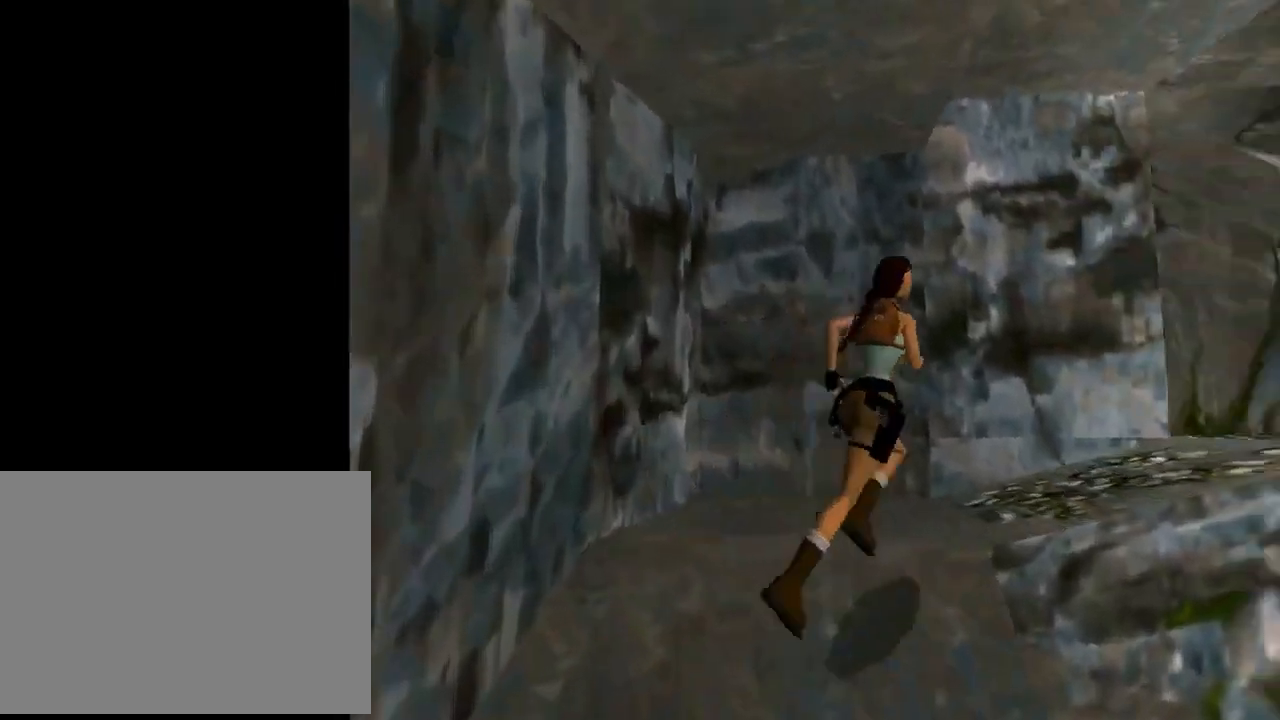
{"buttons": ["DPAD_UP", "DPAD_LEFT"], "left_stick": "center", "events": [[433, "DPAD_RIGHT", "up"], [500, "DPAD_LEFT", "down"]]}
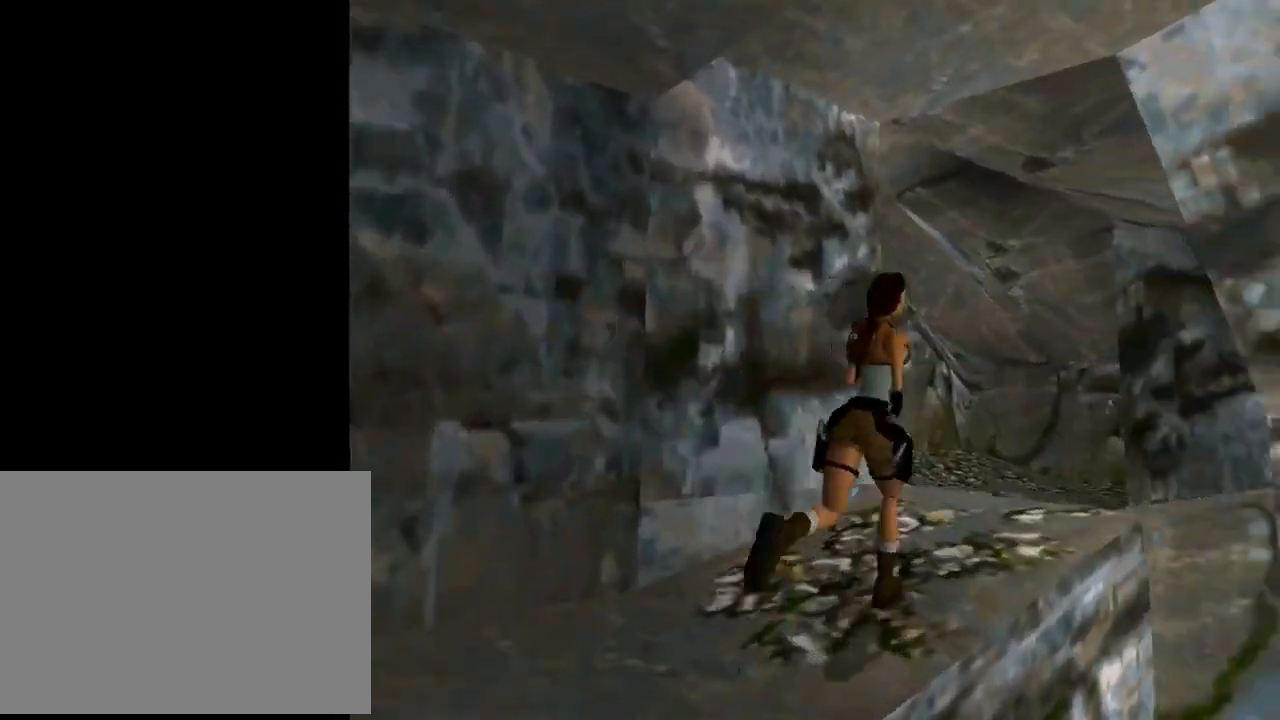
{"buttons": ["SQUARE", "DPAD_UP", "DPAD_LEFT"], "left_stick": "center", "events": [[233, "SQUARE", "down"], [300, "DPAD_LEFT", "up"], [467, "DPAD_LEFT", "down"]]}